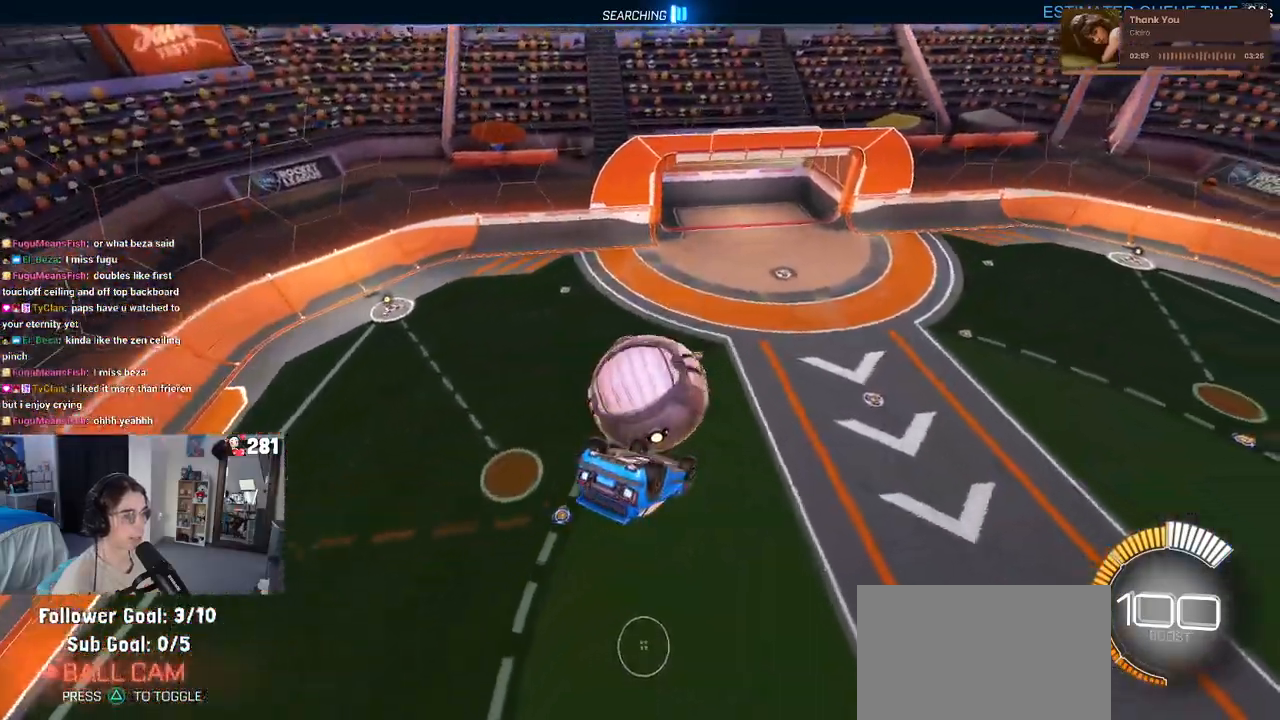
Gameplay with a controller (PlayStation layout); each line is a JSON object with the inputs held at the frame after it. "events" lists button and stick changes between this image and that frame as [ms after this image, input, new state], when the widget could be followed in between. Not read: L1 R1.
{"buttons": ["R2"], "left_stick": "down-right", "right_stick": "center", "events": [[50, "left_stick", "center"], [217, "left_stick", "up-left"], [267, "CROSS", "down"], [350, "CROSS", "up"], [367, "left_stick", "center"], [433, "left_stick", "down-right"], [467, "R2", "down"]]}
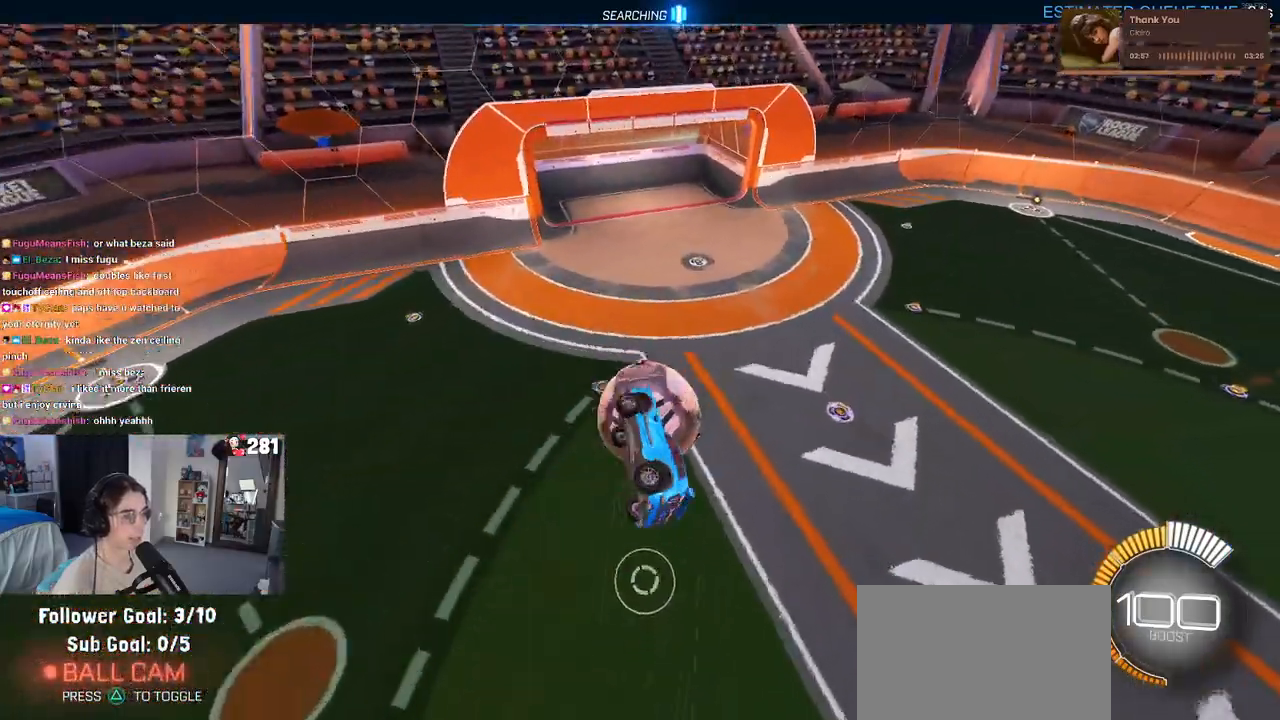
{"buttons": [], "left_stick": "up-right", "right_stick": "center", "events": [[17, "R2", "up"], [433, "left_stick", "up-right"]]}
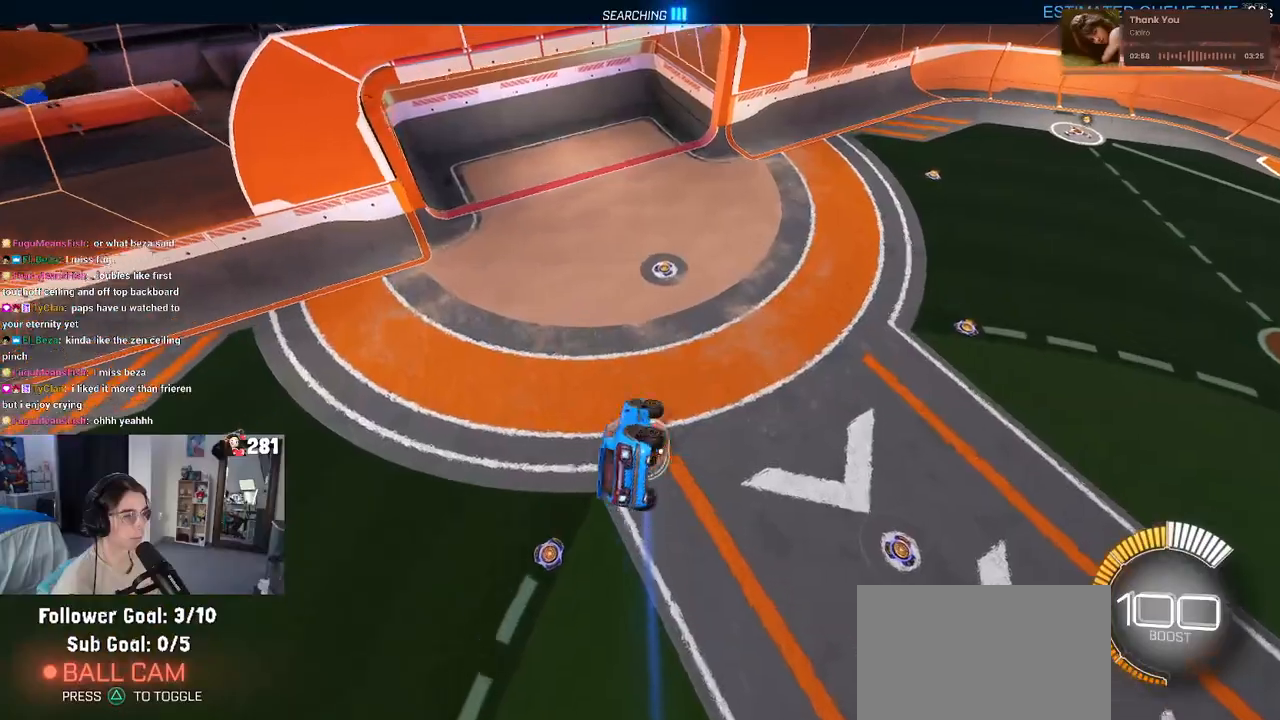
{"buttons": [], "left_stick": "right", "right_stick": "center", "events": [[150, "left_stick", "down-right"], [483, "left_stick", "right"]]}
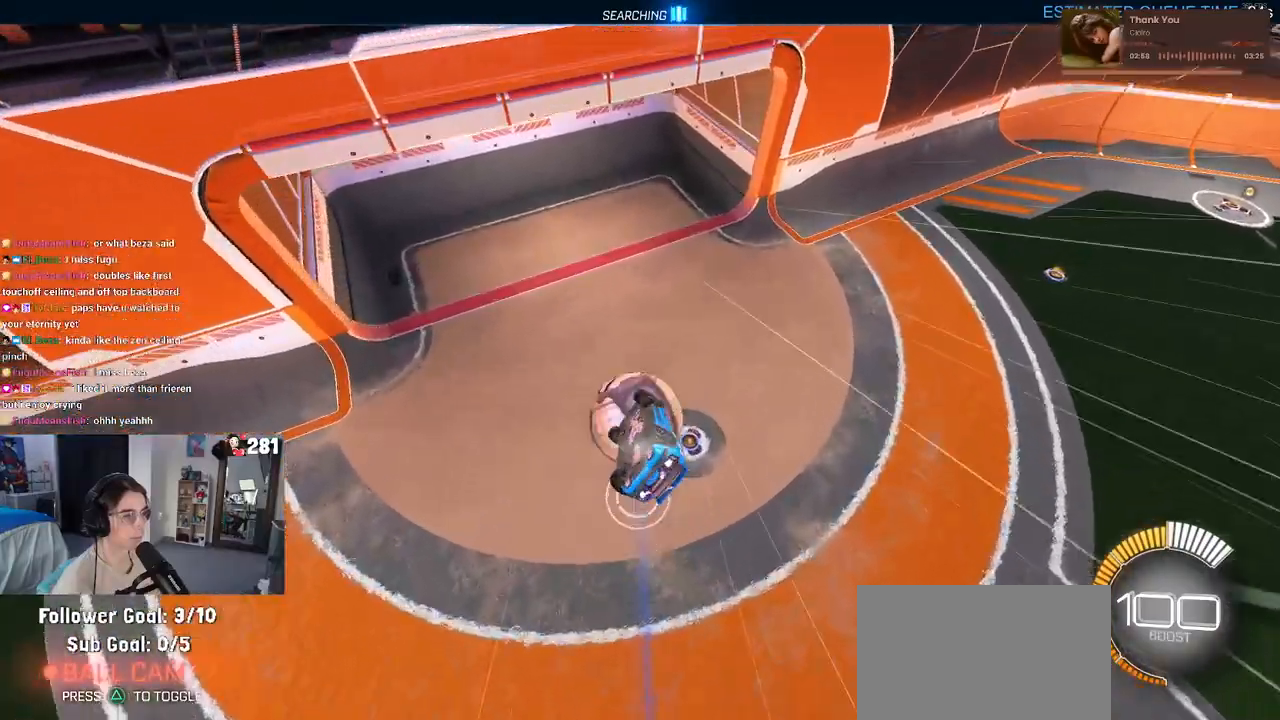
{"buttons": [], "left_stick": "center", "right_stick": "center", "events": [[50, "left_stick", "up-right"], [383, "left_stick", "center"]]}
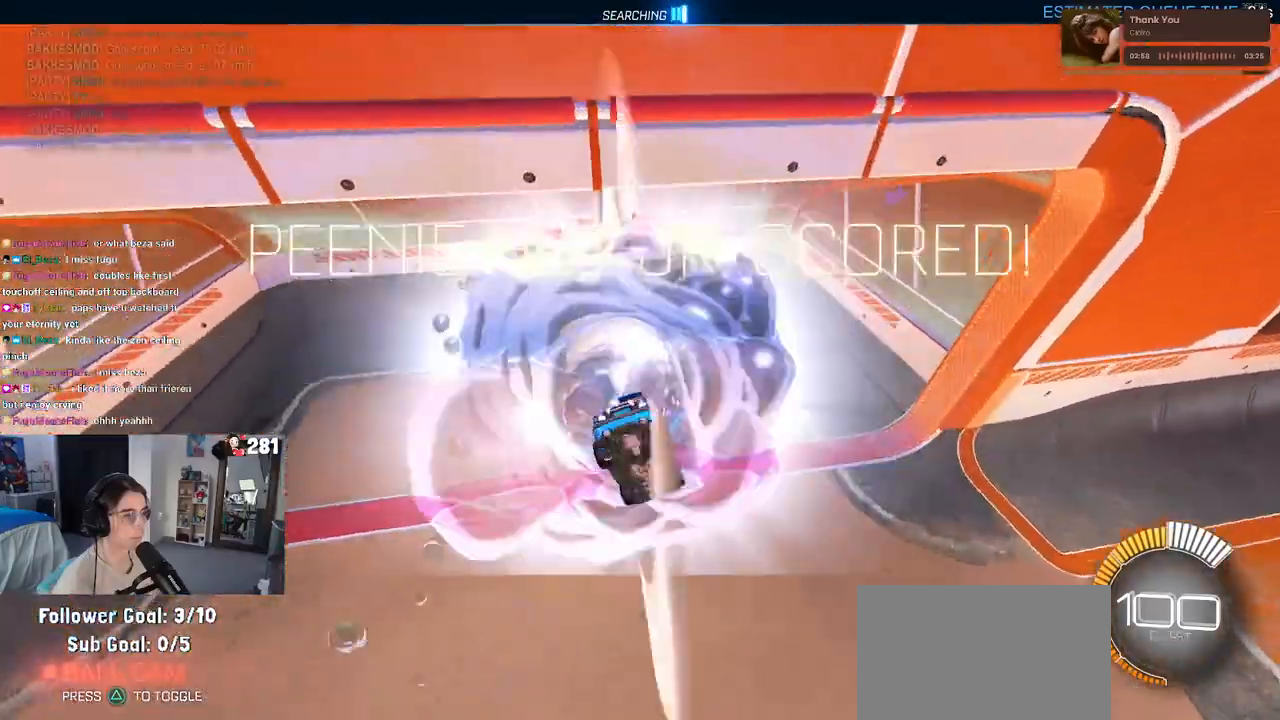
{"buttons": ["TRIANGLE", "R2"], "left_stick": "left", "right_stick": "center", "events": [[117, "R2", "down"], [133, "R3", "down"], [217, "R3", "up"], [267, "left_stick", "left"], [467, "TRIANGLE", "down"]]}
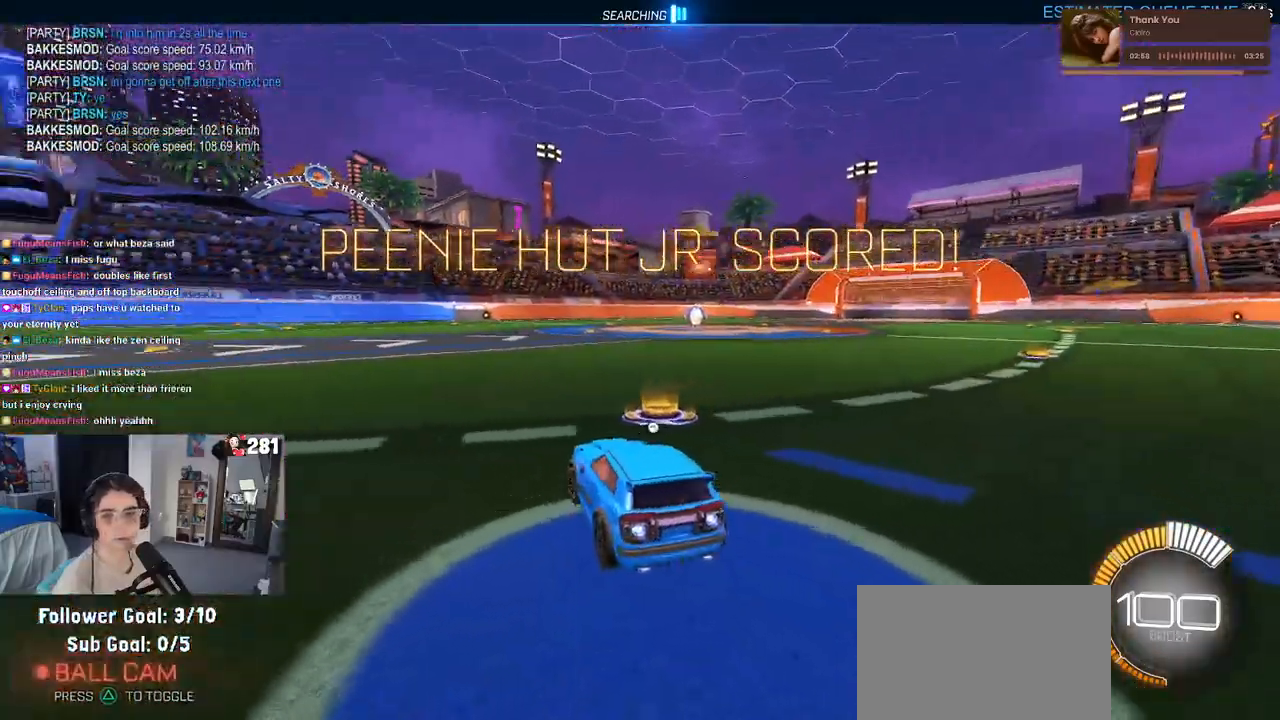
{"buttons": ["R2"], "left_stick": "center", "right_stick": "center", "events": [[100, "TRIANGLE", "up"], [500, "left_stick", "center"]]}
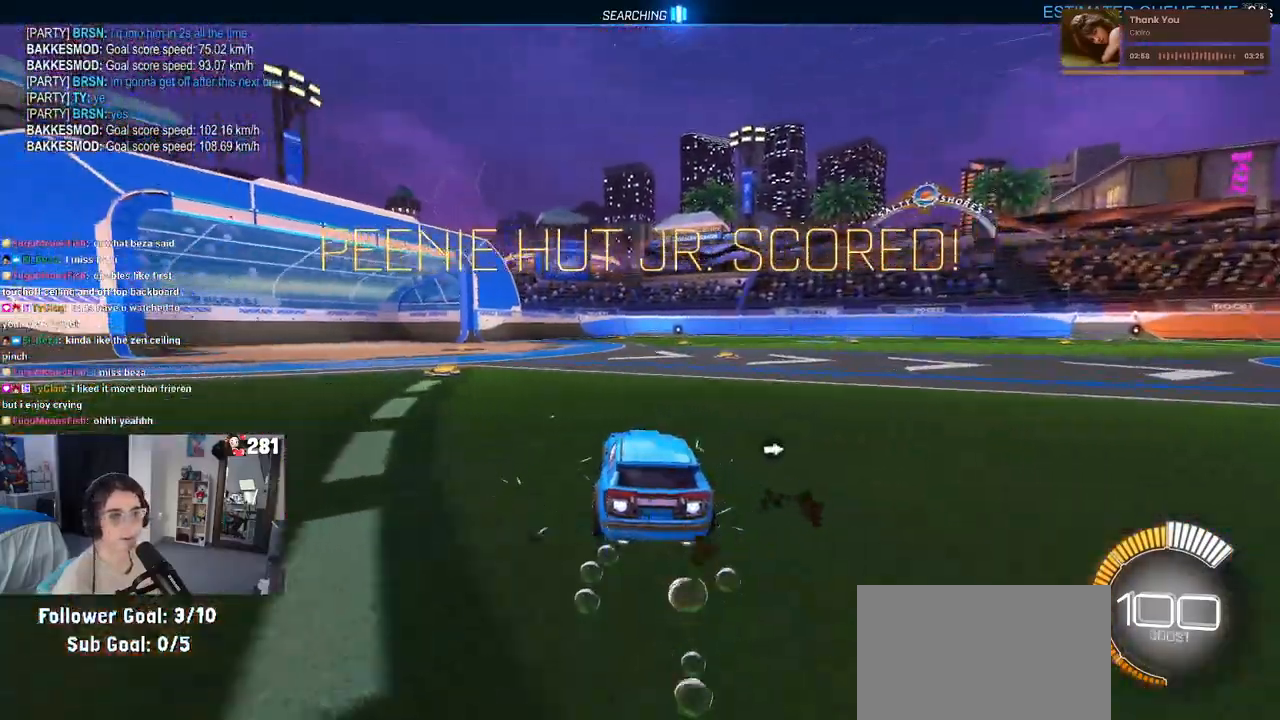
{"buttons": ["SQUARE", "R2"], "left_stick": "down", "right_stick": "center", "events": [[117, "left_stick", "right"], [250, "CROSS", "down"], [283, "left_stick", "up"], [333, "CROSS", "up"], [383, "CROSS", "down"], [450, "SQUARE", "down"], [450, "left_stick", "down"], [500, "CROSS", "up"]]}
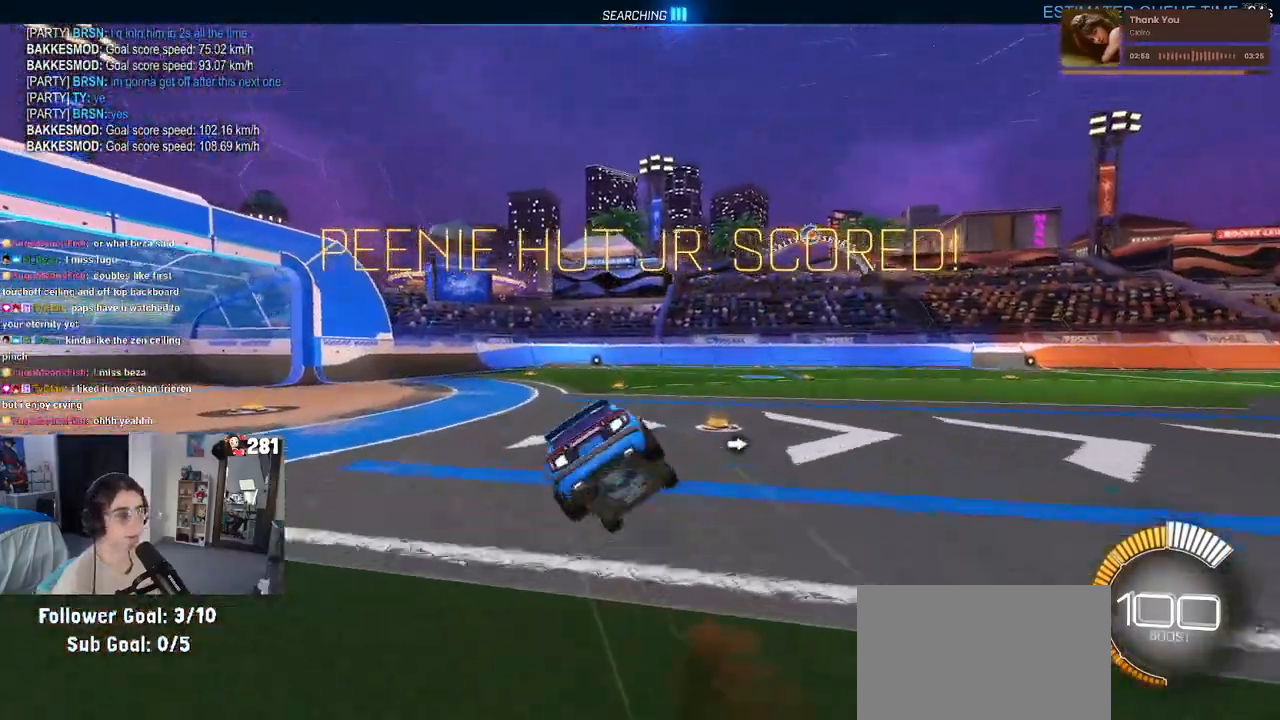
{"buttons": ["SQUARE", "R2"], "left_stick": "down-left", "right_stick": "center", "events": [[300, "left_stick", "down-left"]]}
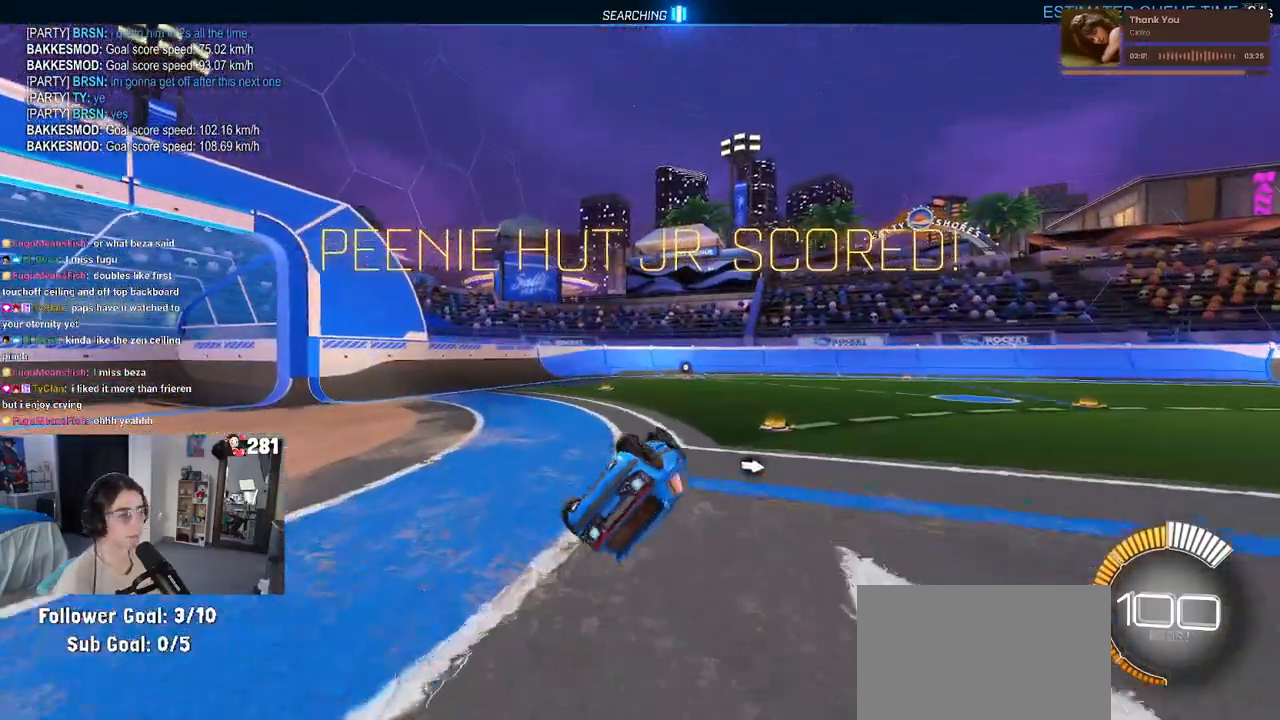
{"buttons": ["R2"], "left_stick": "center", "right_stick": "center", "events": [[233, "SQUARE", "up"], [250, "left_stick", "down"], [433, "left_stick", "center"]]}
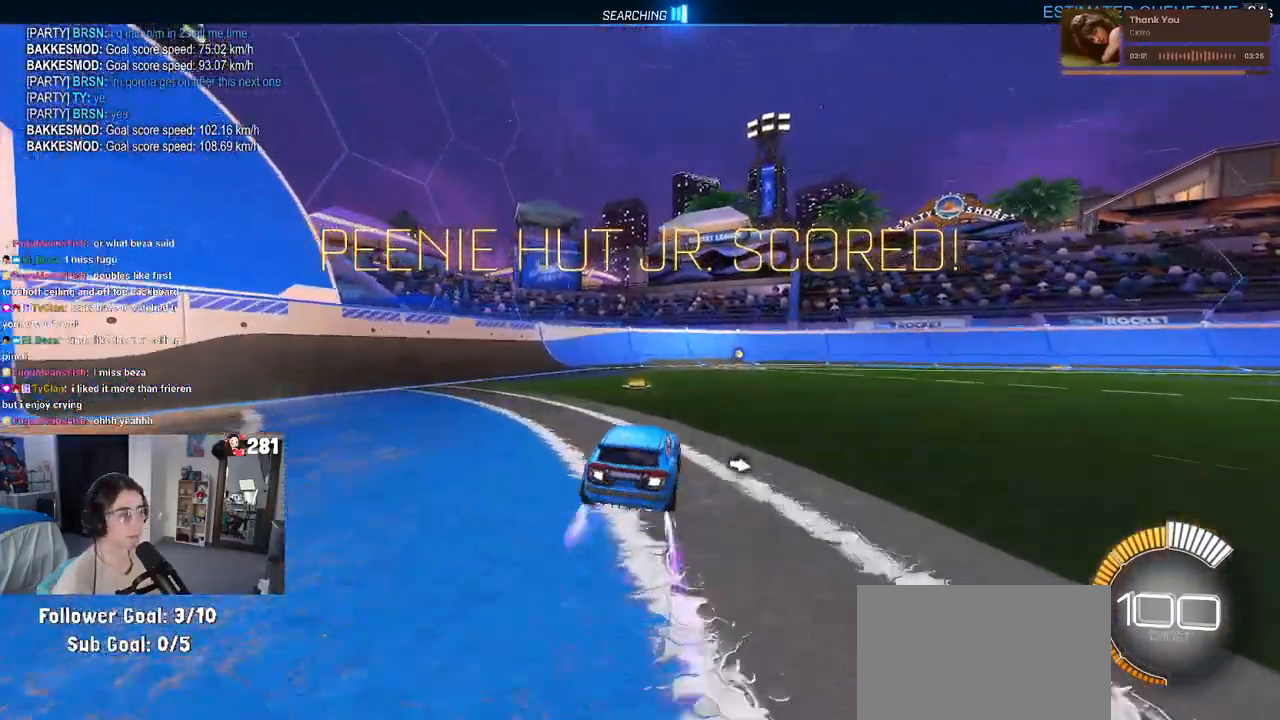
{"buttons": ["R2"], "left_stick": "center", "right_stick": "center", "events": [[350, "left_stick", "left"], [450, "left_stick", "center"]]}
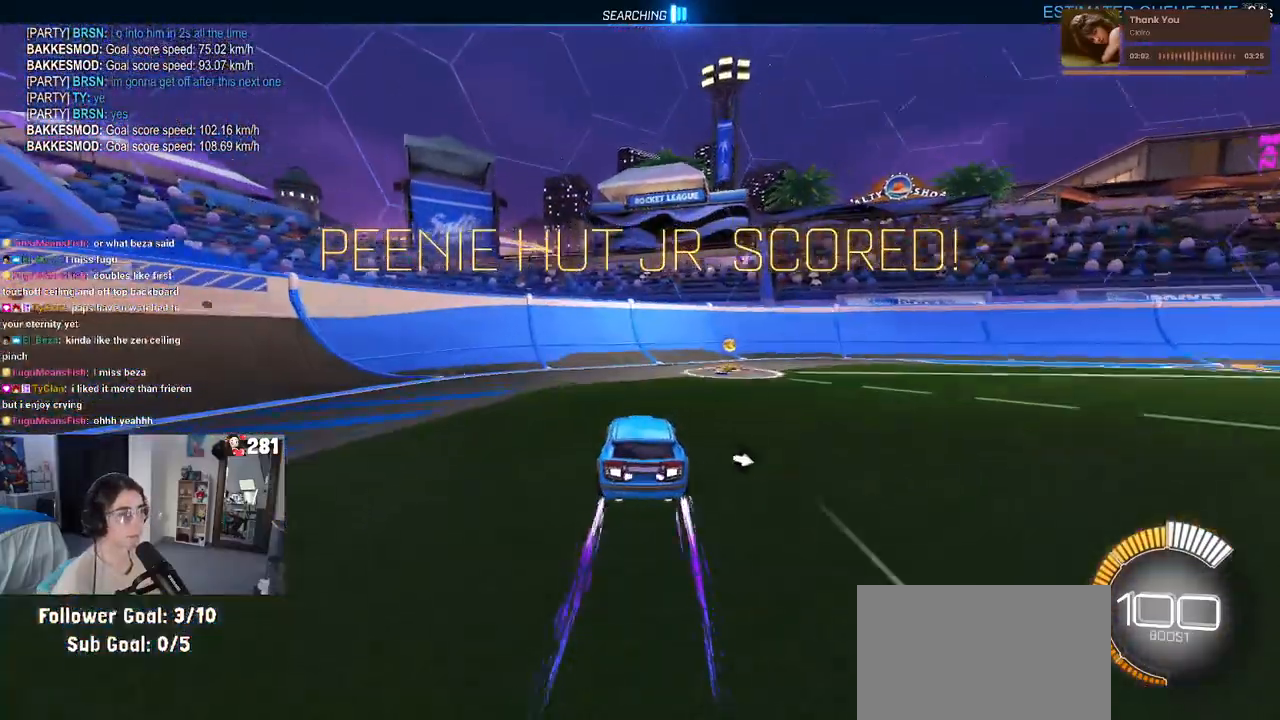
{"buttons": ["R2"], "left_stick": "center", "right_stick": "center", "events": [[233, "left_stick", "right"], [467, "left_stick", "center"]]}
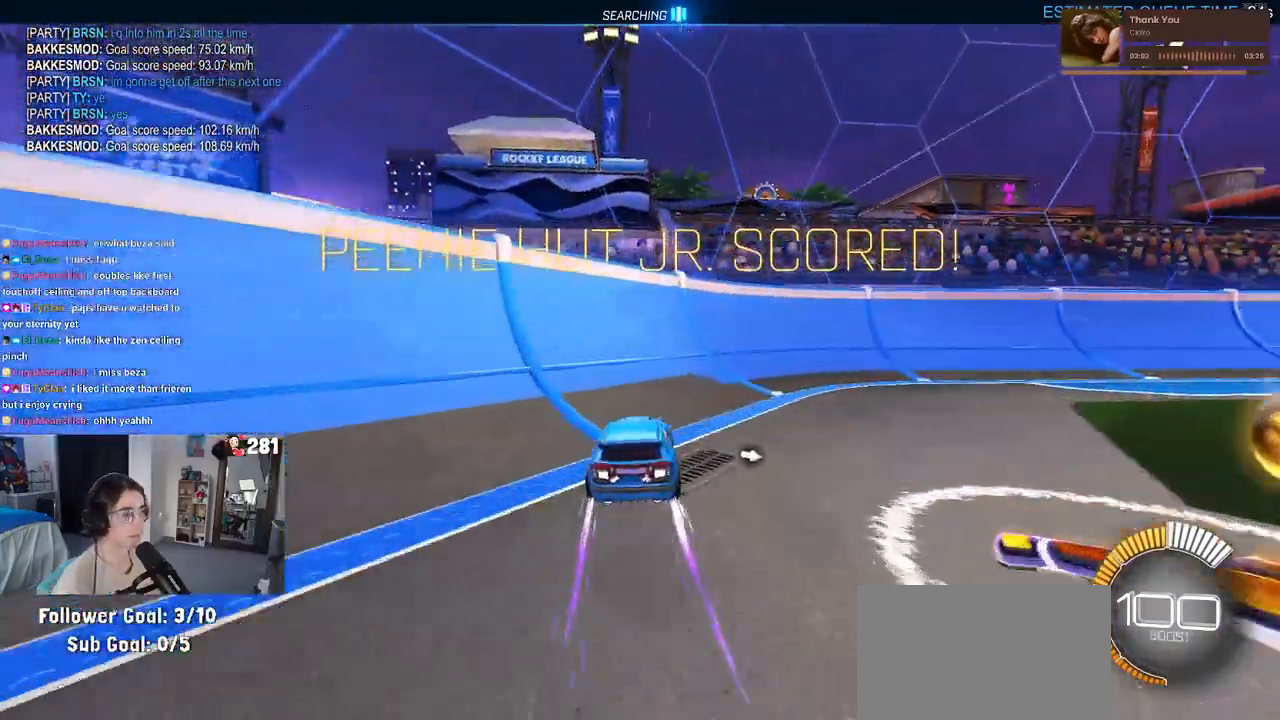
{"buttons": ["R2"], "left_stick": "right", "right_stick": "center", "events": [[433, "left_stick", "right"]]}
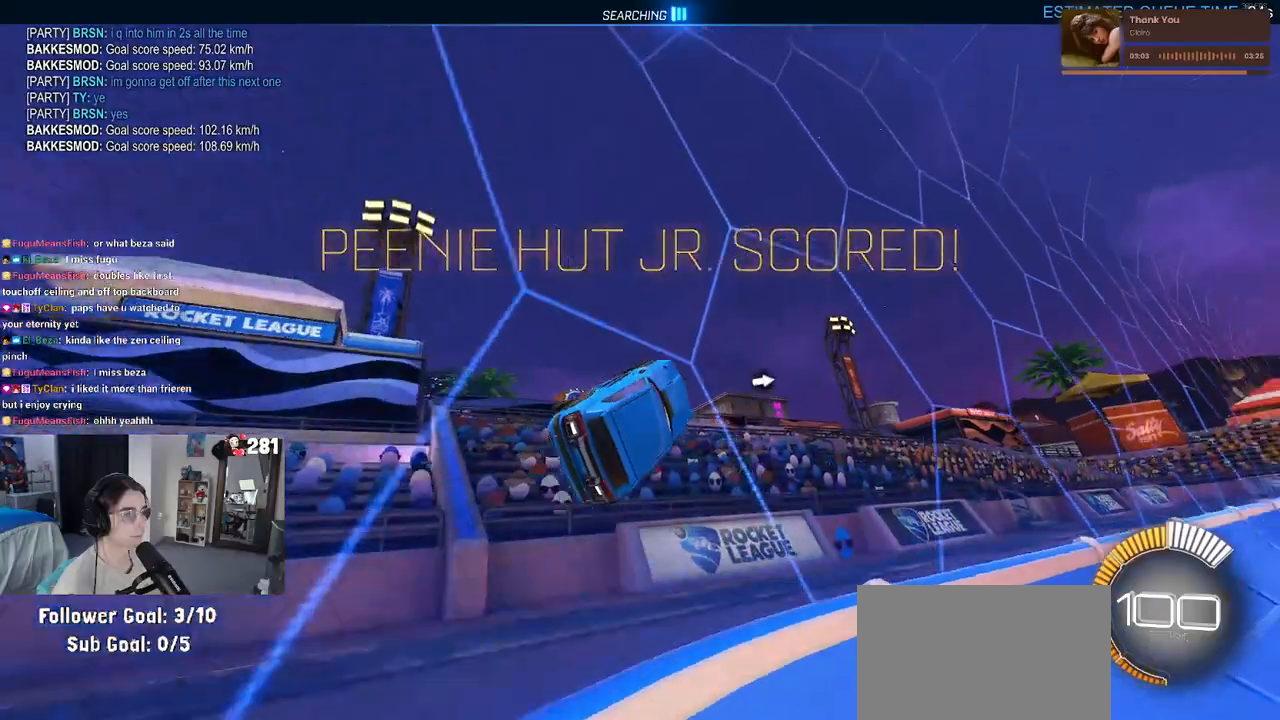
{"buttons": ["R2"], "left_stick": "up-left", "right_stick": "center", "events": [[433, "left_stick", "up-left"]]}
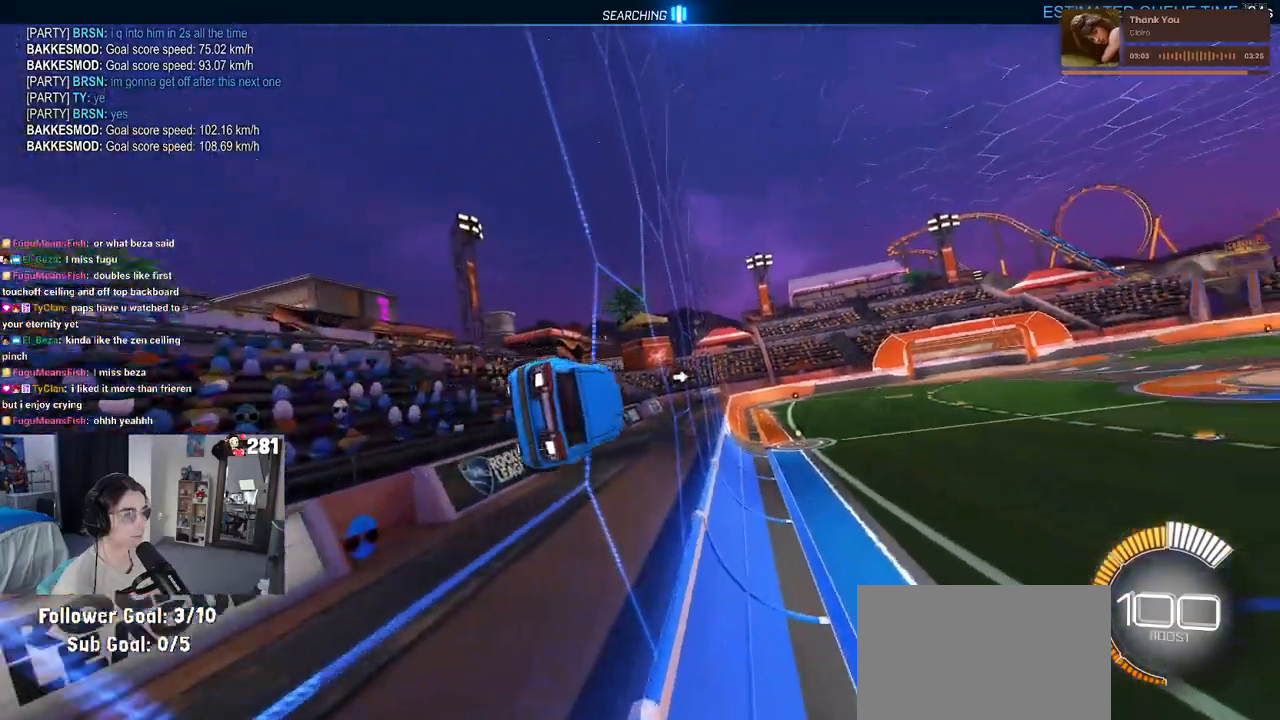
{"buttons": ["R2"], "left_stick": "right", "right_stick": "center", "events": [[50, "CROSS", "down"], [117, "CROSS", "up"], [200, "left_stick", "right"]]}
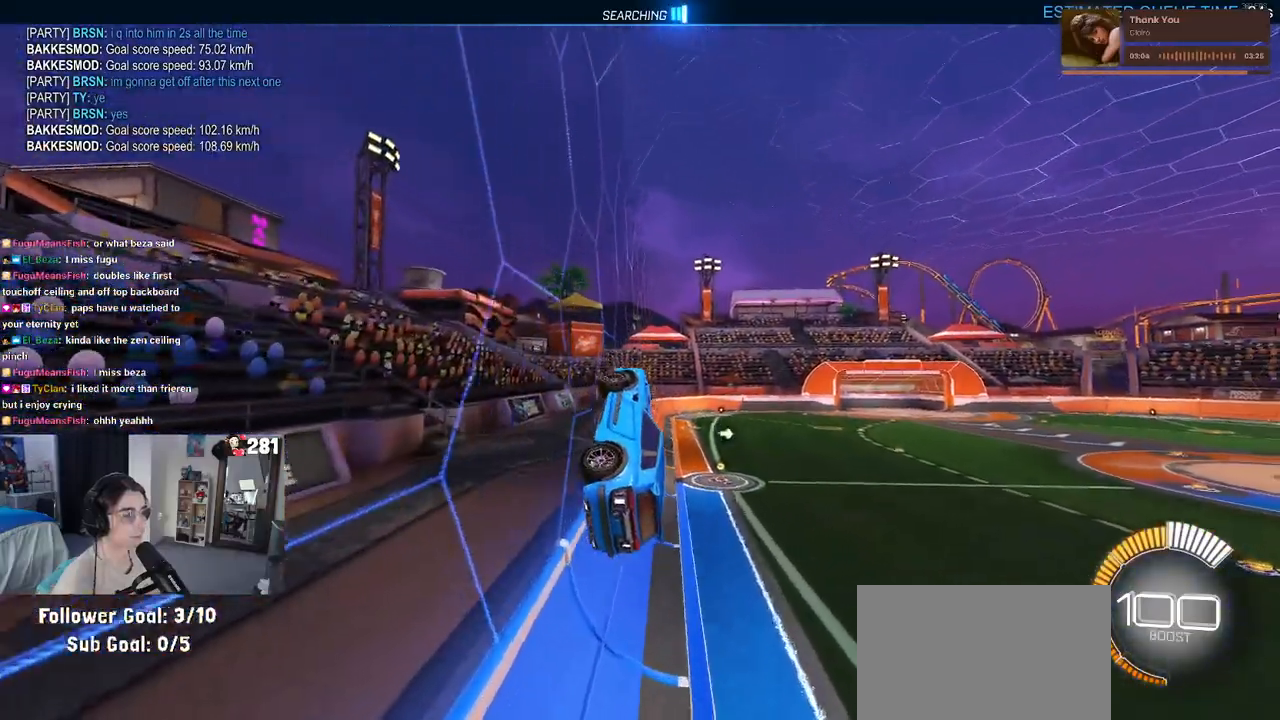
{"buttons": ["SQUARE", "R2"], "left_stick": "down-left", "right_stick": "center", "events": [[150, "left_stick", "center"], [217, "left_stick", "down-left"], [317, "SQUARE", "down"]]}
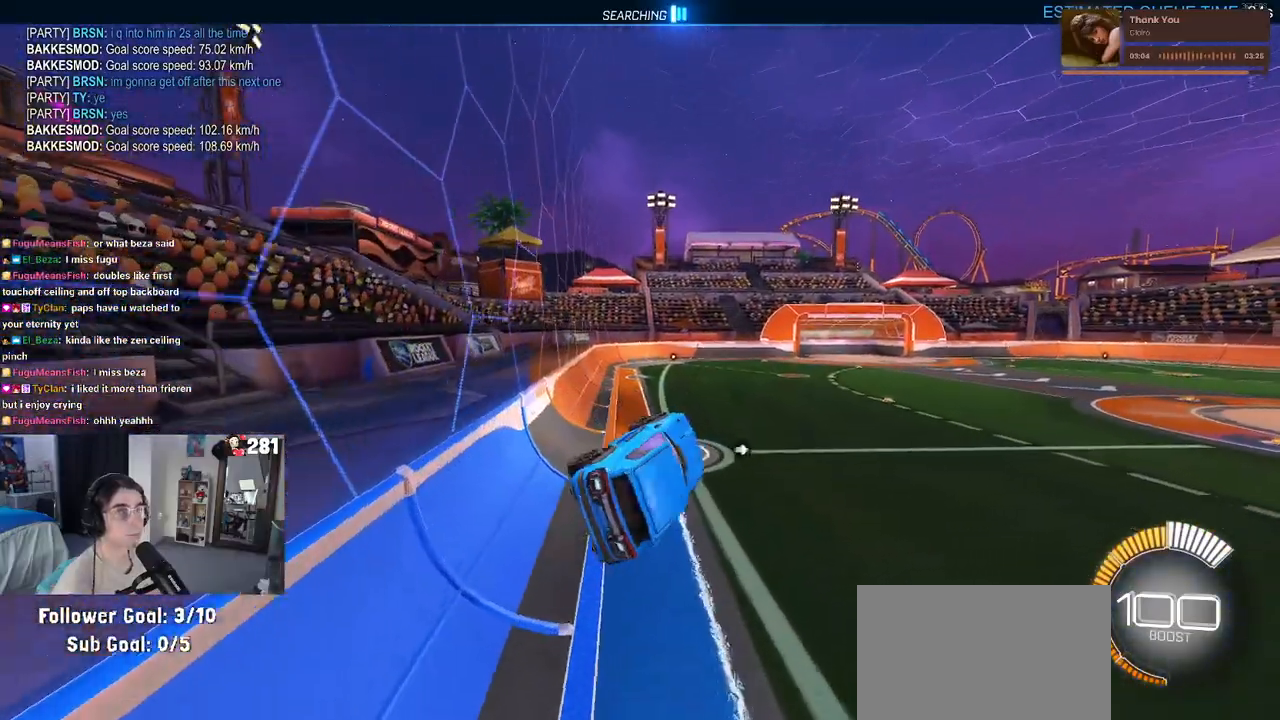
{"buttons": ["R2"], "left_stick": "up", "right_stick": "center", "events": [[50, "SQUARE", "up"], [133, "left_stick", "center"], [217, "left_stick", "up"], [383, "CROSS", "down"], [450, "CROSS", "up"]]}
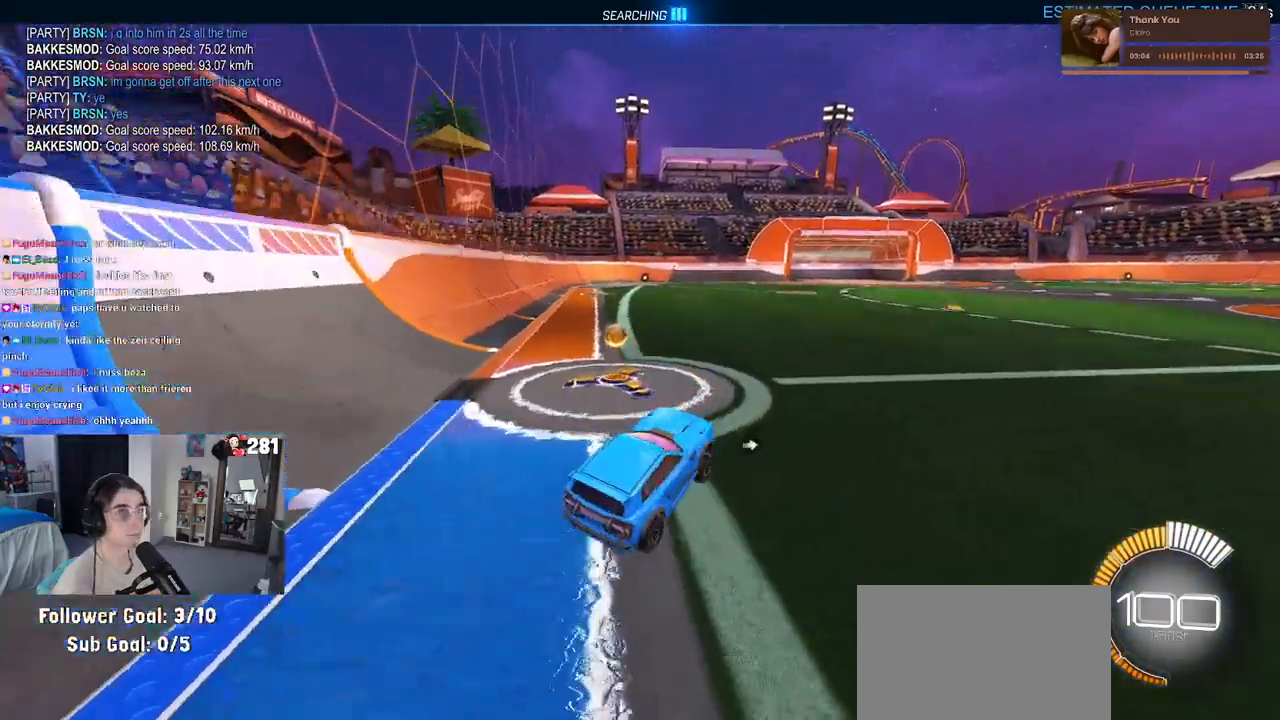
{"buttons": ["CROSS", "R2"], "left_stick": "up-left", "right_stick": "center", "events": [[83, "left_stick", "center"], [283, "left_stick", "right"], [350, "CROSS", "down"], [383, "left_stick", "up"], [417, "CROSS", "up"], [450, "left_stick", "up-left"], [483, "CROSS", "down"]]}
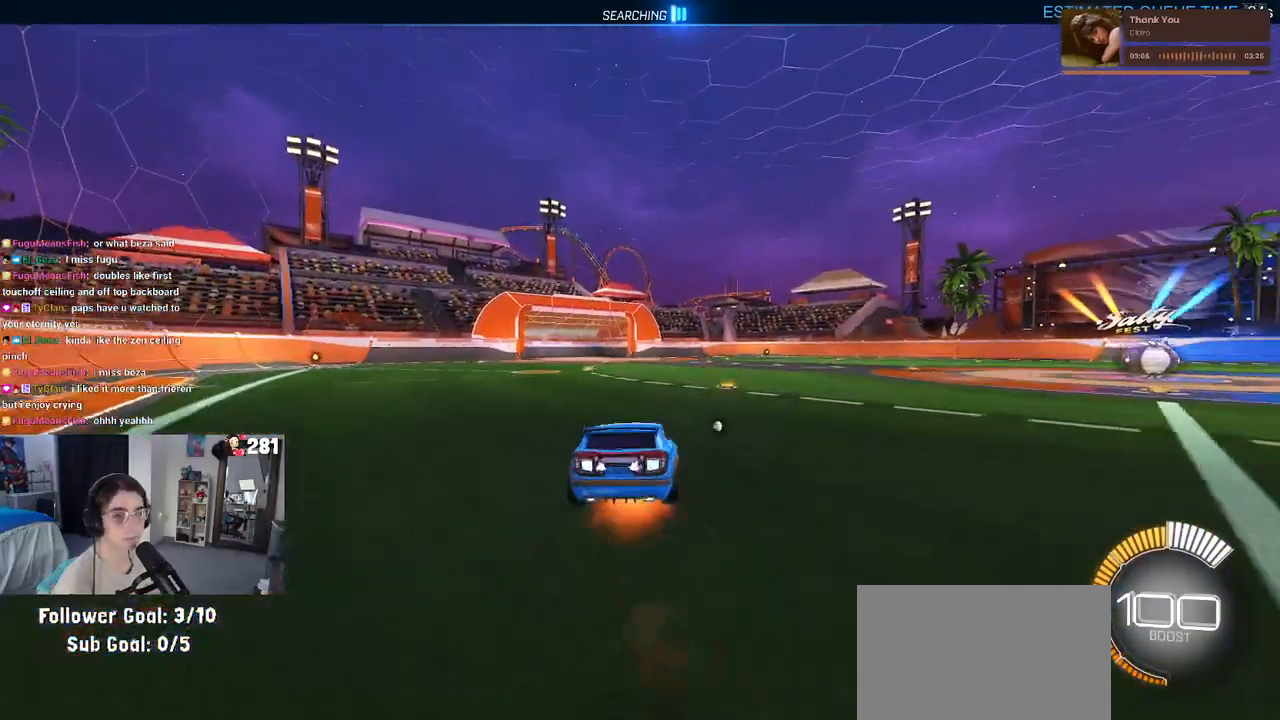
{"buttons": ["SQUARE", "R2"], "left_stick": "down-left", "right_stick": "center", "events": [[67, "SQUARE", "down"], [67, "left_stick", "down-left"], [83, "CROSS", "up"]]}
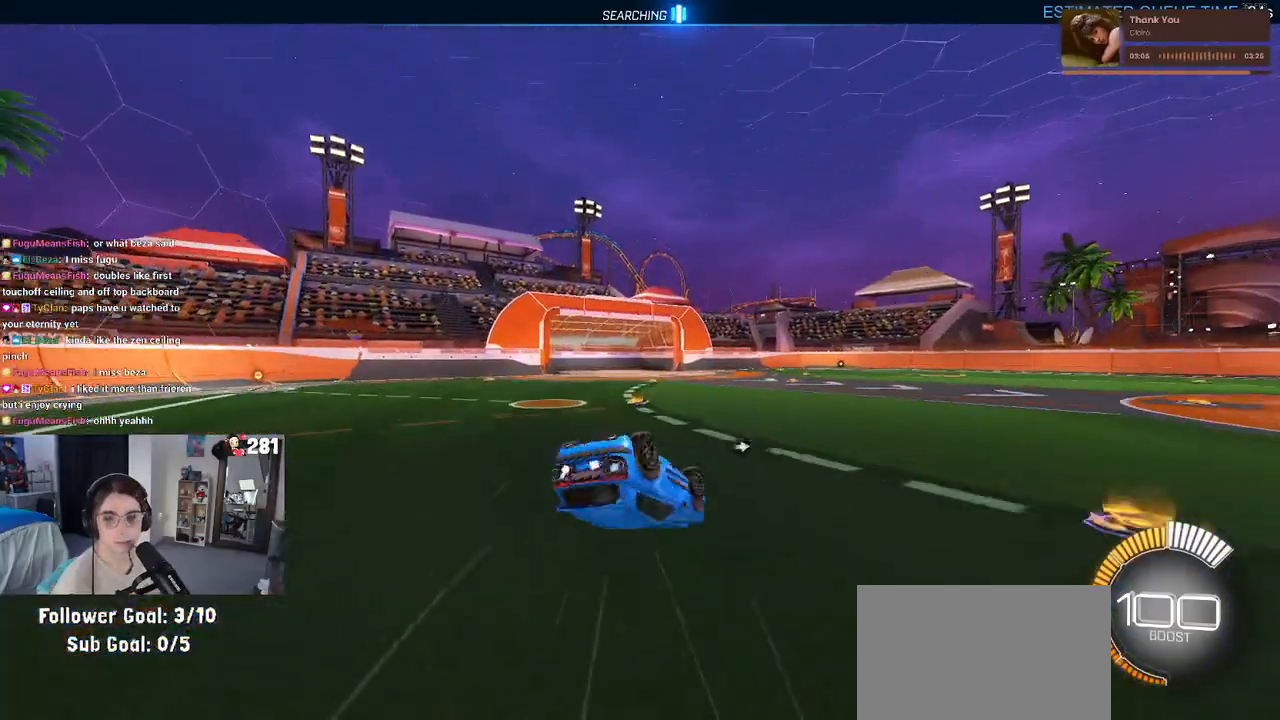
{"buttons": ["SQUARE", "R2"], "left_stick": "center", "right_stick": "center", "events": [[333, "left_stick", "center"]]}
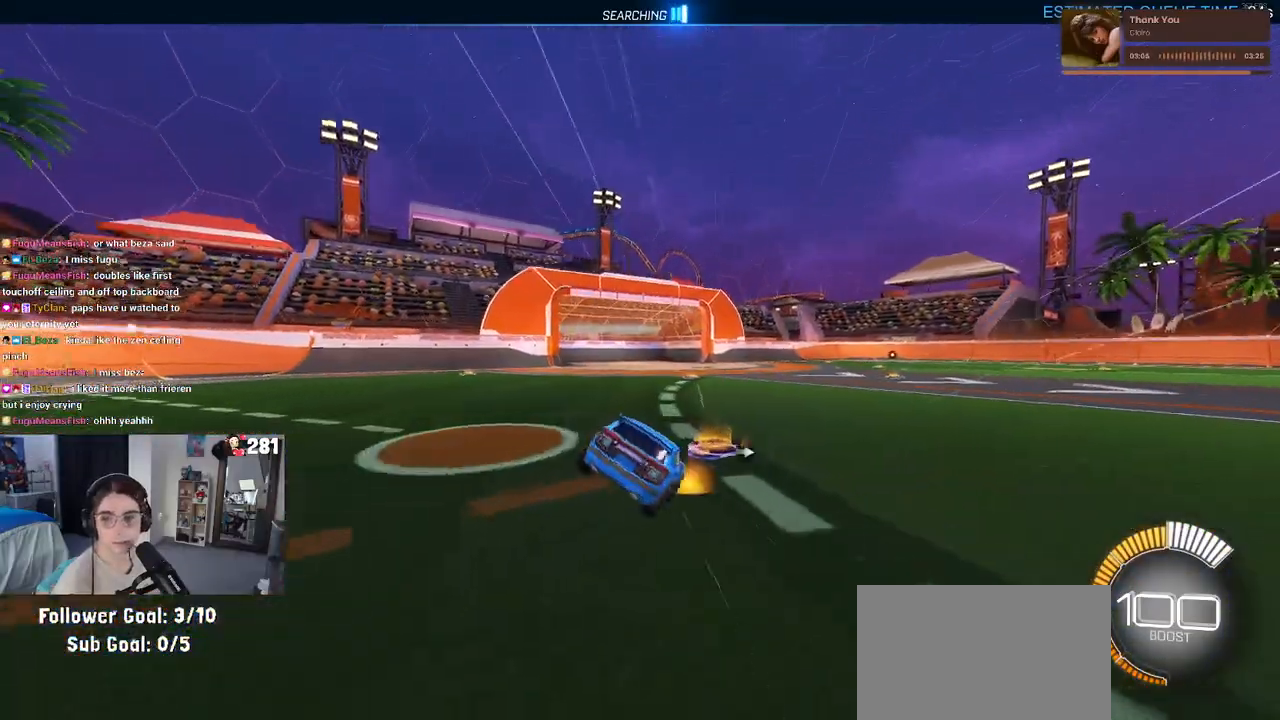
{"buttons": ["SQUARE", "R2"], "left_stick": "down", "right_stick": "center", "events": [[200, "CROSS", "down"], [200, "left_stick", "up-right"], [300, "CROSS", "up"], [383, "CROSS", "down"], [483, "CROSS", "up"], [500, "left_stick", "down"]]}
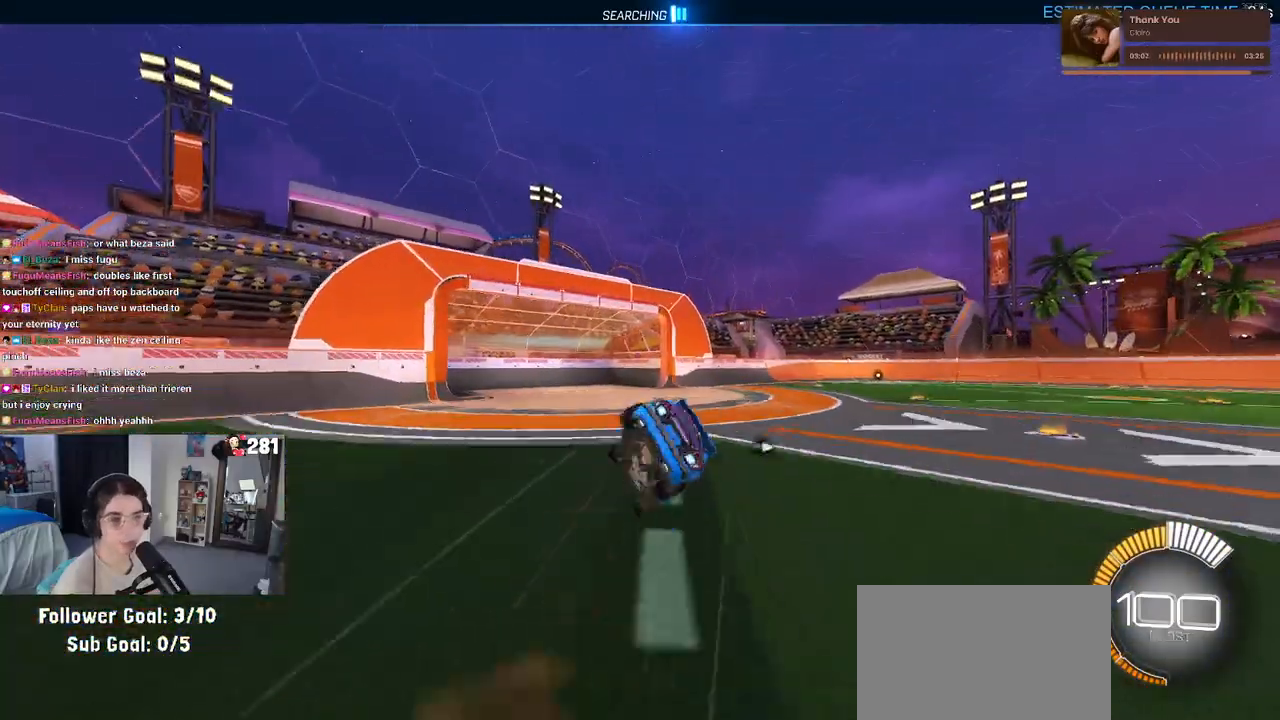
{"buttons": ["SQUARE", "R2"], "left_stick": "down-right", "right_stick": "center", "events": [[133, "left_stick", "down-right"]]}
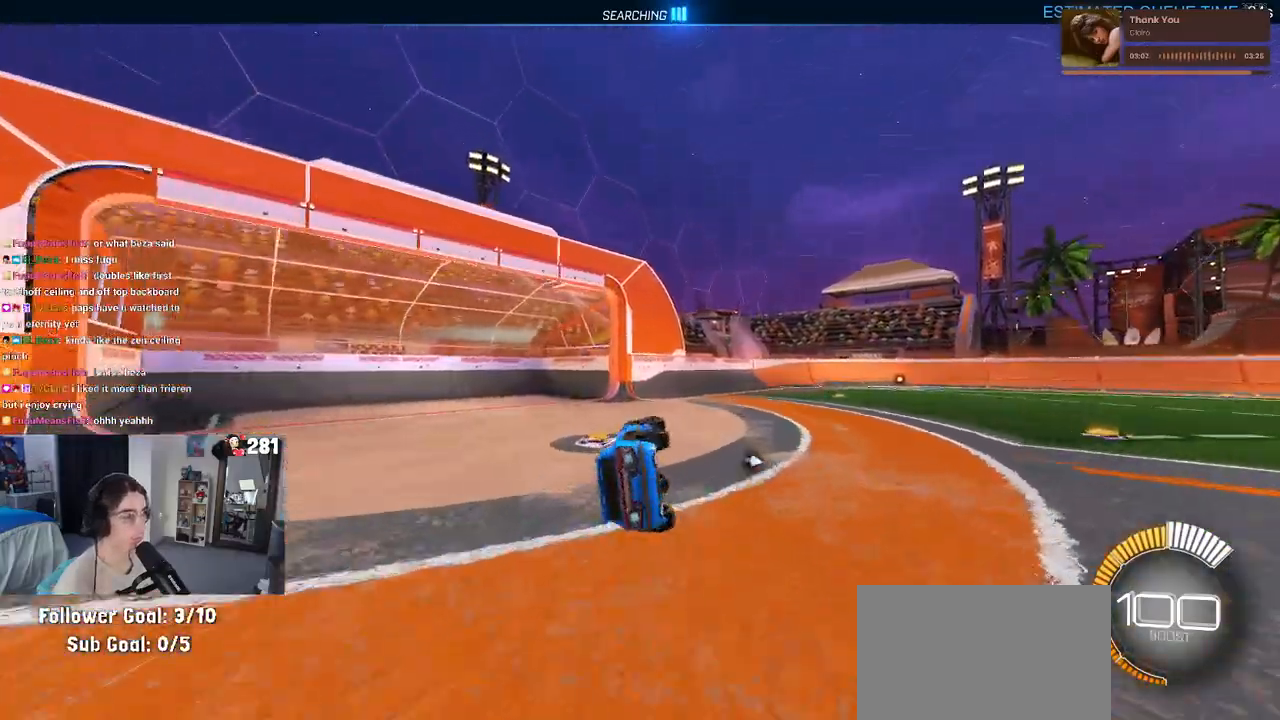
{"buttons": ["R2"], "left_stick": "center", "right_stick": "center", "events": [[150, "SQUARE", "up"], [167, "left_stick", "down"], [400, "left_stick", "center"]]}
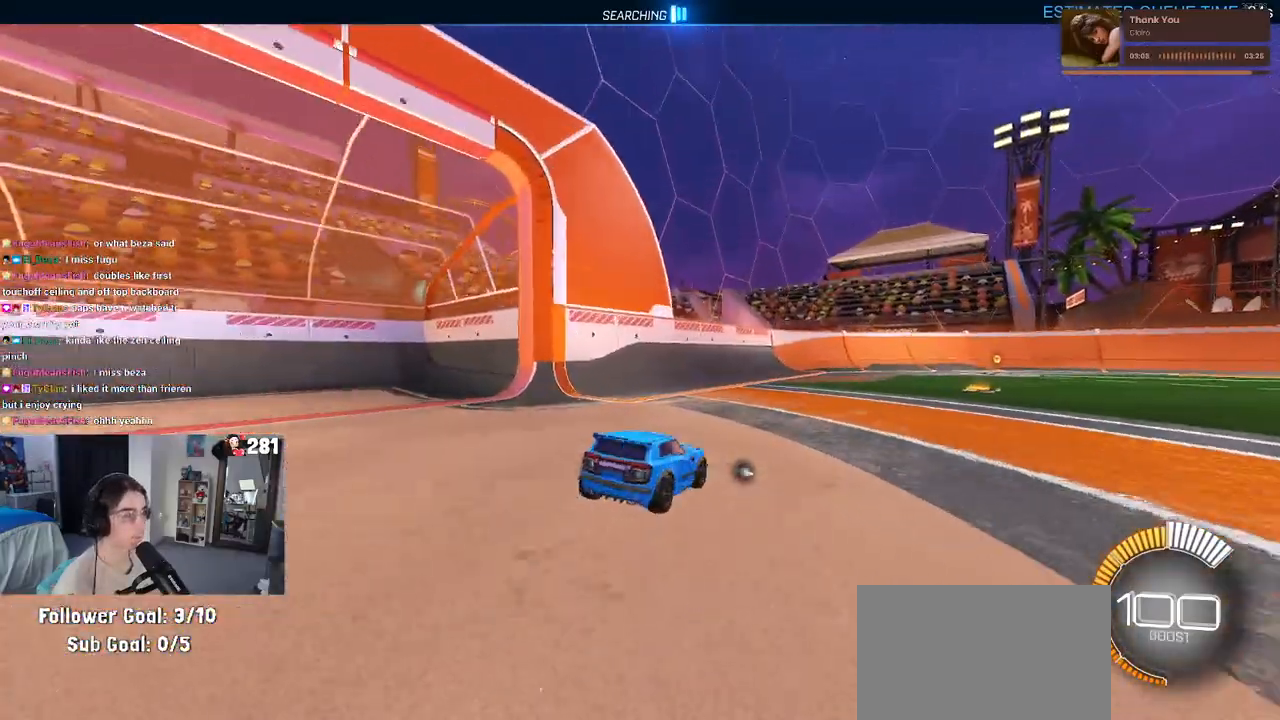
{"buttons": ["R2"], "left_stick": "center", "right_stick": "center", "events": [[250, "left_stick", "left"], [450, "left_stick", "center"]]}
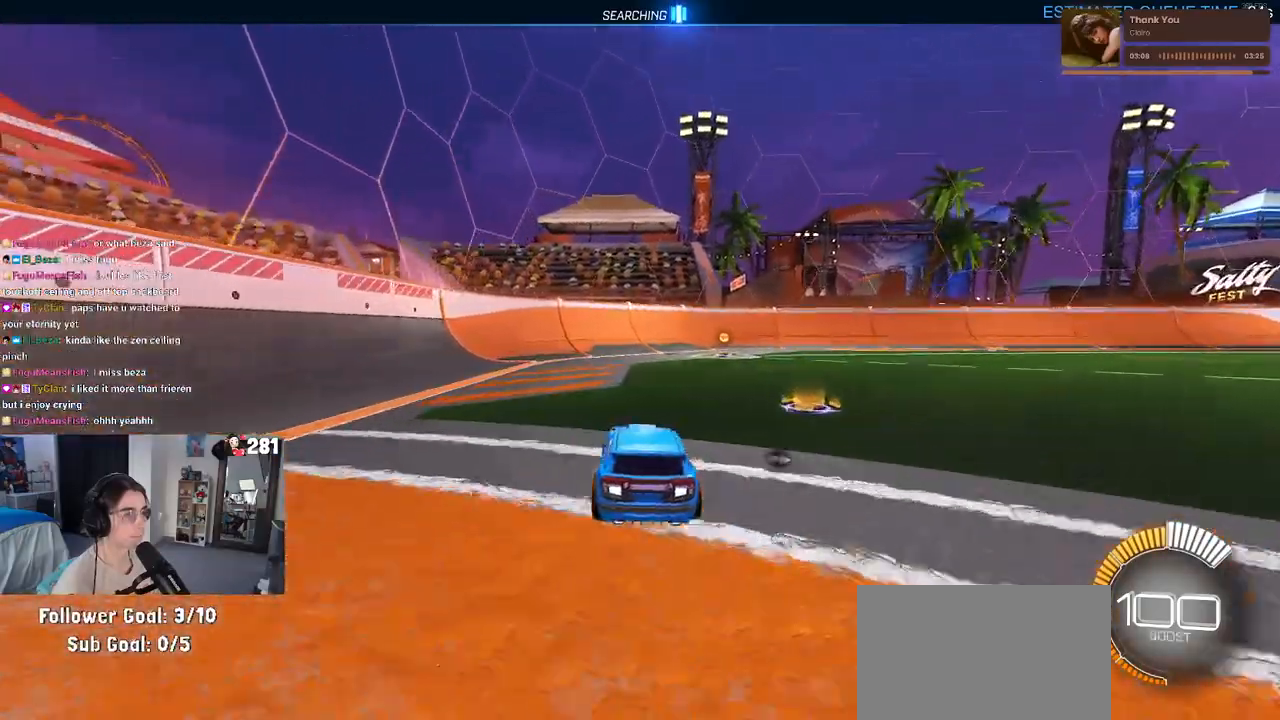
{"buttons": ["R2"], "left_stick": "right", "right_stick": "center", "events": [[400, "left_stick", "right"]]}
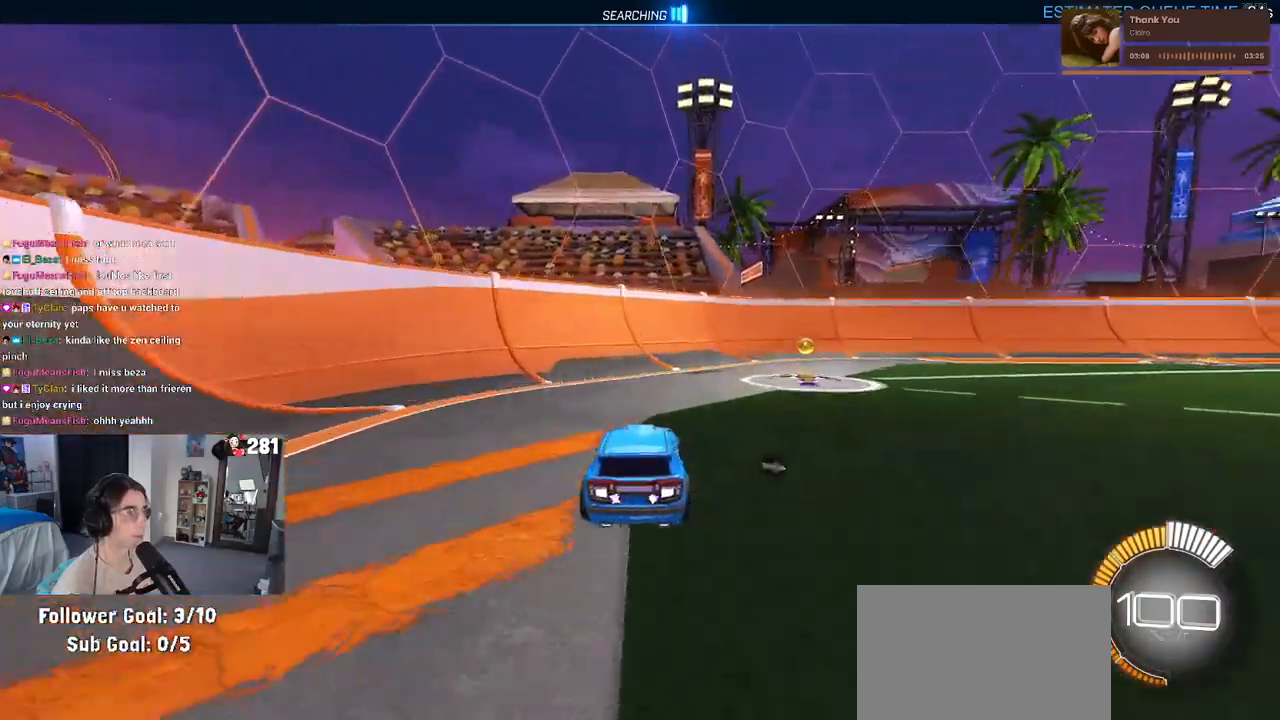
{"buttons": ["R2"], "left_stick": "center", "right_stick": "center", "events": [[33, "left_stick", "center"]]}
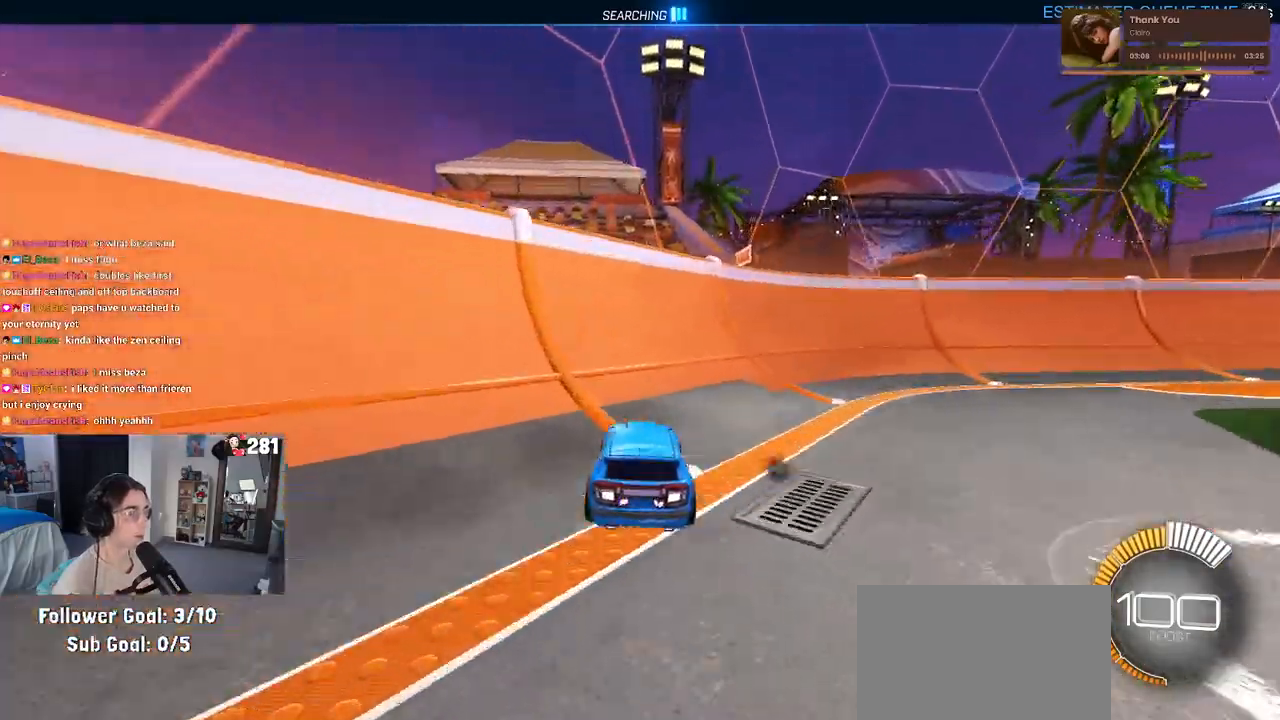
{"buttons": ["R2"], "left_stick": "right", "right_stick": "center", "events": [[333, "left_stick", "right"]]}
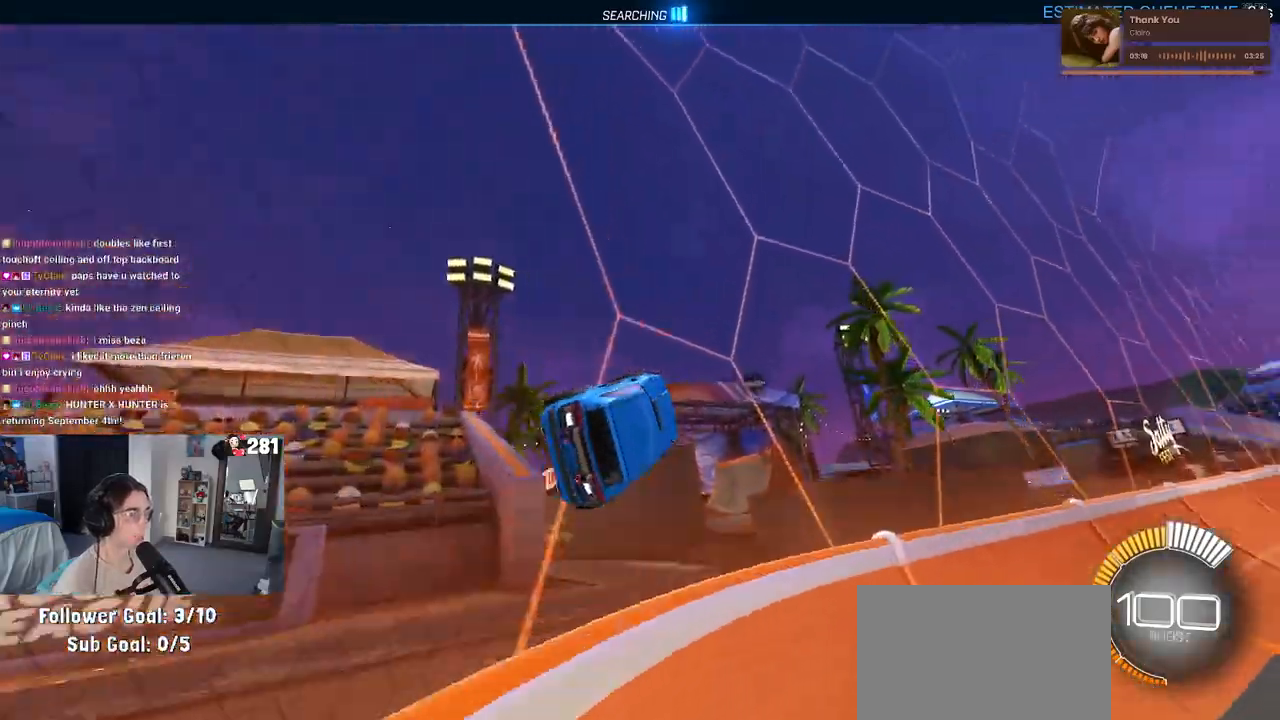
{"buttons": ["R2"], "left_stick": "up-left", "right_stick": "center", "events": [[83, "left_stick", "center"], [233, "left_stick", "right"], [400, "CROSS", "down"], [433, "left_stick", "up-left"], [450, "CROSS", "up"]]}
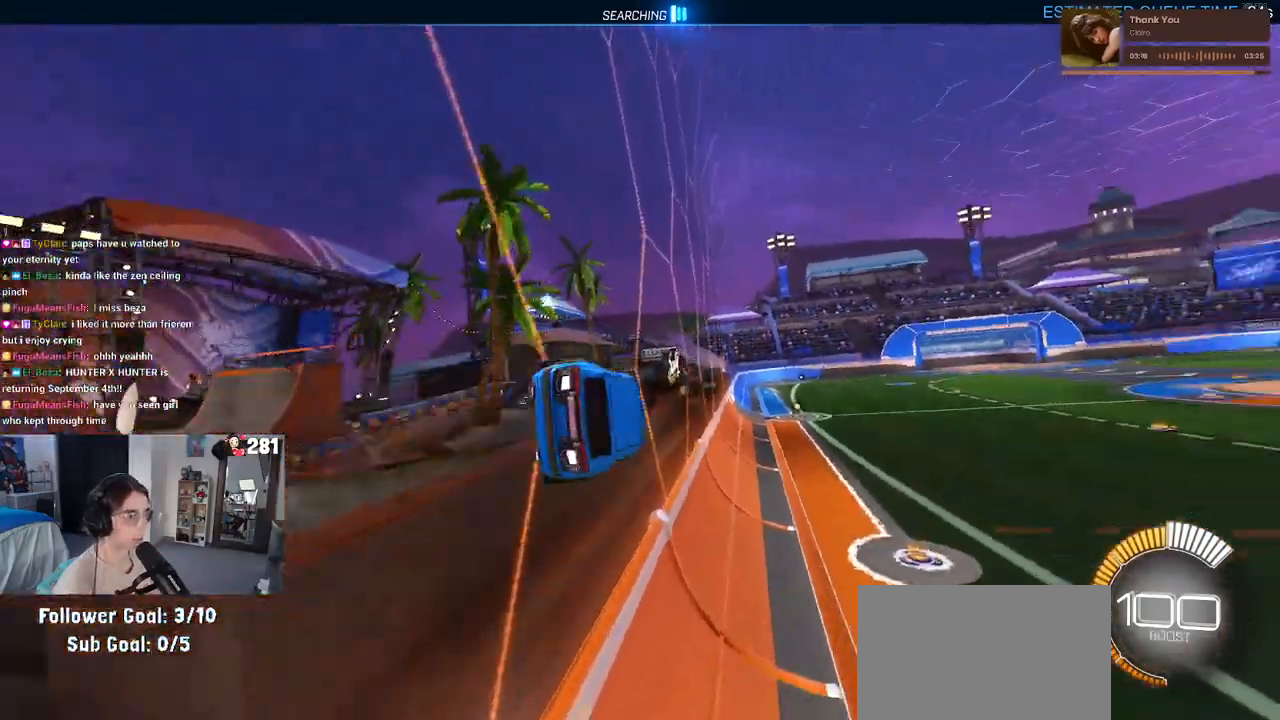
{"buttons": ["R2"], "left_stick": "left", "right_stick": "center", "events": [[33, "CROSS", "down"], [100, "CROSS", "up"], [133, "left_stick", "right"], [317, "CROSS", "down"], [367, "left_stick", "left"], [383, "CROSS", "up"], [433, "CROSS", "down"], [500, "CROSS", "up"]]}
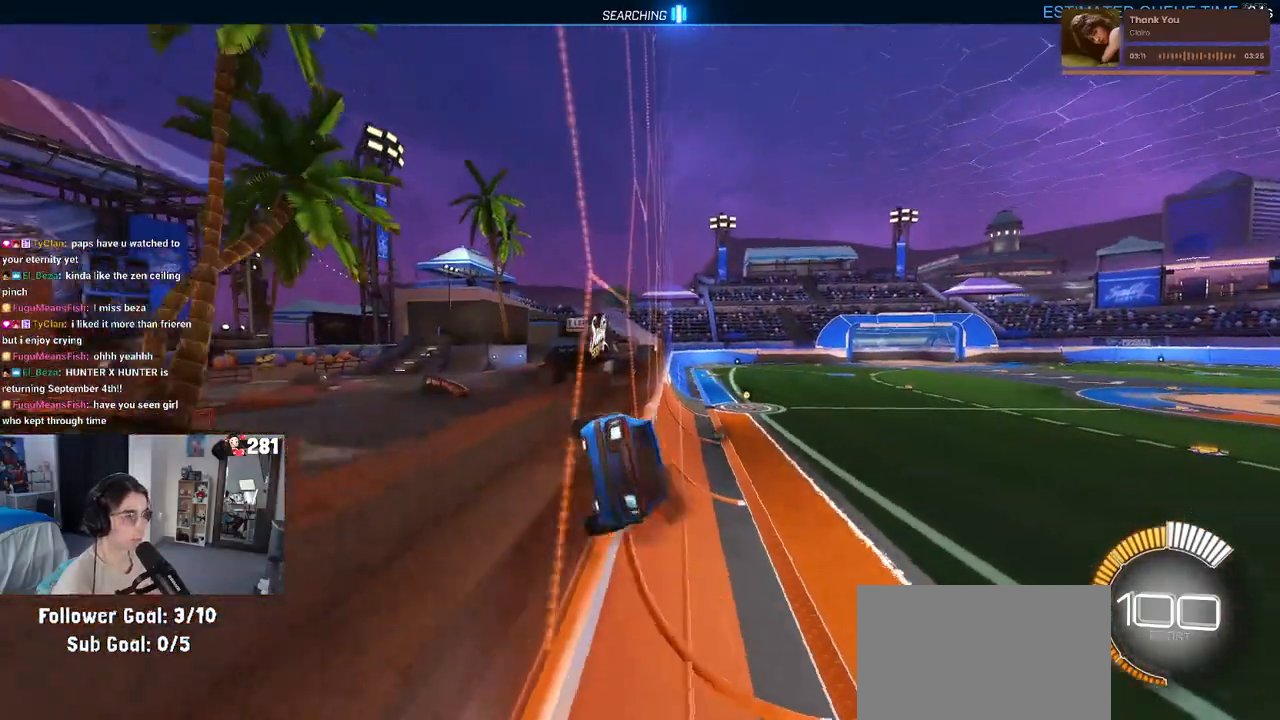
{"buttons": ["R2"], "left_stick": "center", "right_stick": "center", "events": [[17, "left_stick", "center"], [183, "left_stick", "right"], [267, "CROSS", "down"], [317, "CROSS", "up"], [317, "left_stick", "up-left"], [383, "CROSS", "down"], [450, "CROSS", "up"], [450, "left_stick", "center"]]}